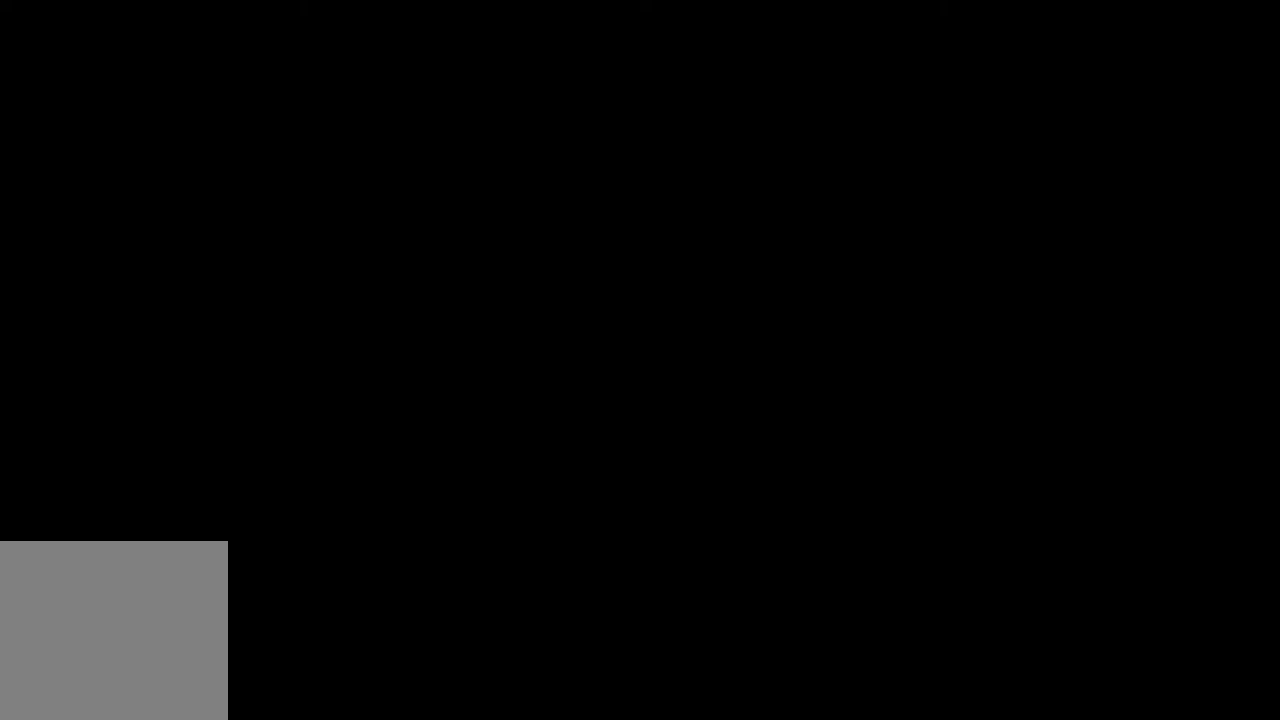
Gameplay with a controller (Xbox layout); each line is a JSON object with the inputs held at the frame after it. "events" lists button and stick changes between this image and that frame as [ms after this image, input, new state], when the widget could be followed in between.
{"buttons": [], "left_stick": "center", "right_stick": "center", "events": []}
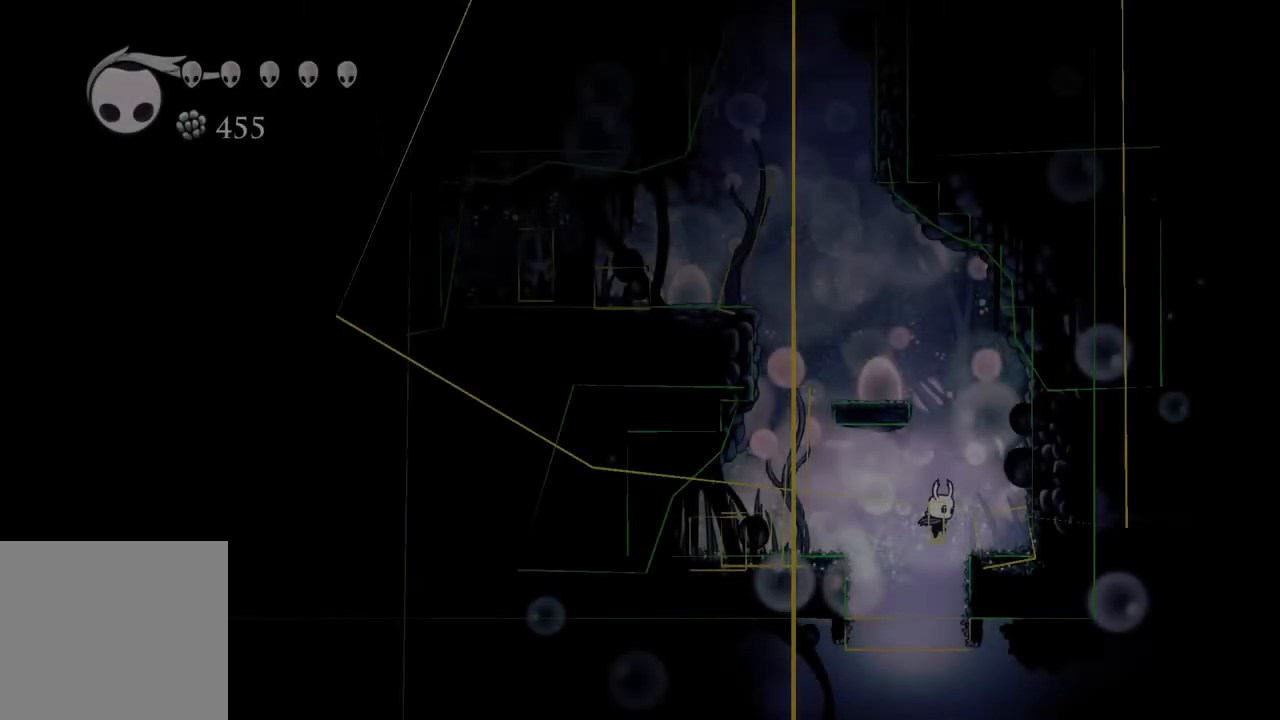
{"buttons": [], "left_stick": "up", "right_stick": "center", "events": [[417, "left_stick", "up"]]}
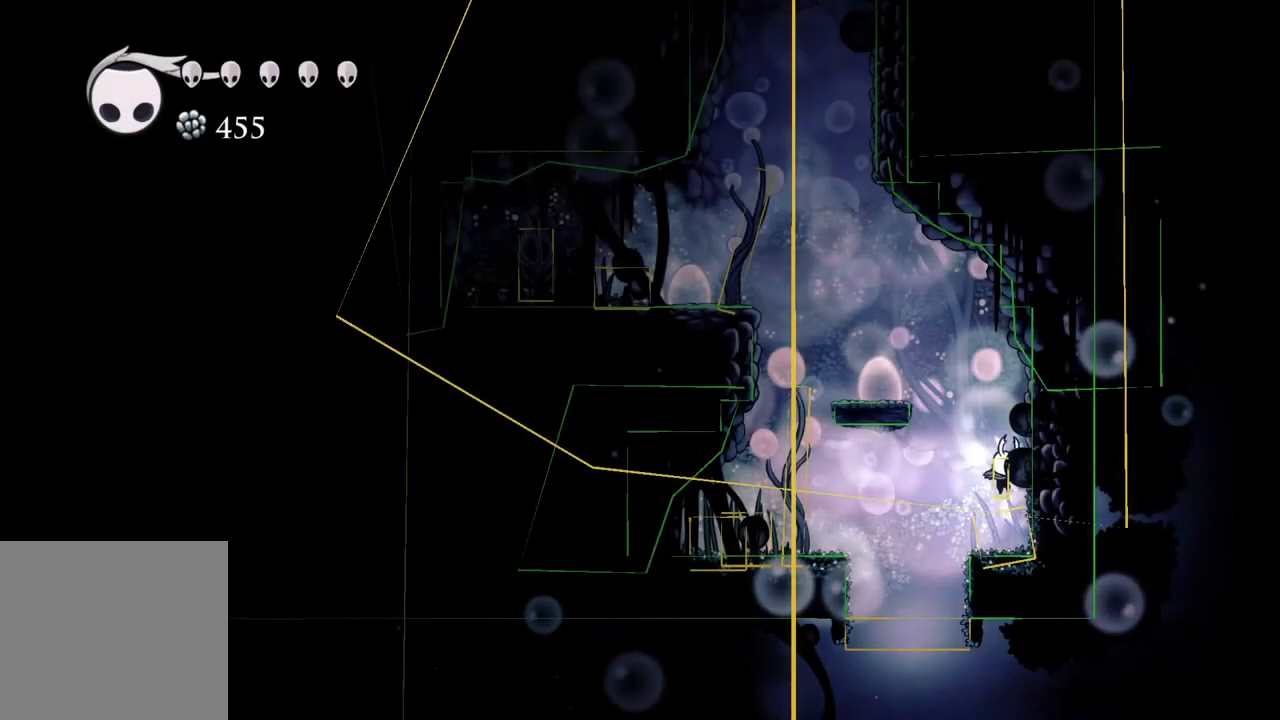
{"buttons": [], "left_stick": "up", "right_stick": "center", "events": [[333, "left_stick", "up-right"], [483, "left_stick", "up"]]}
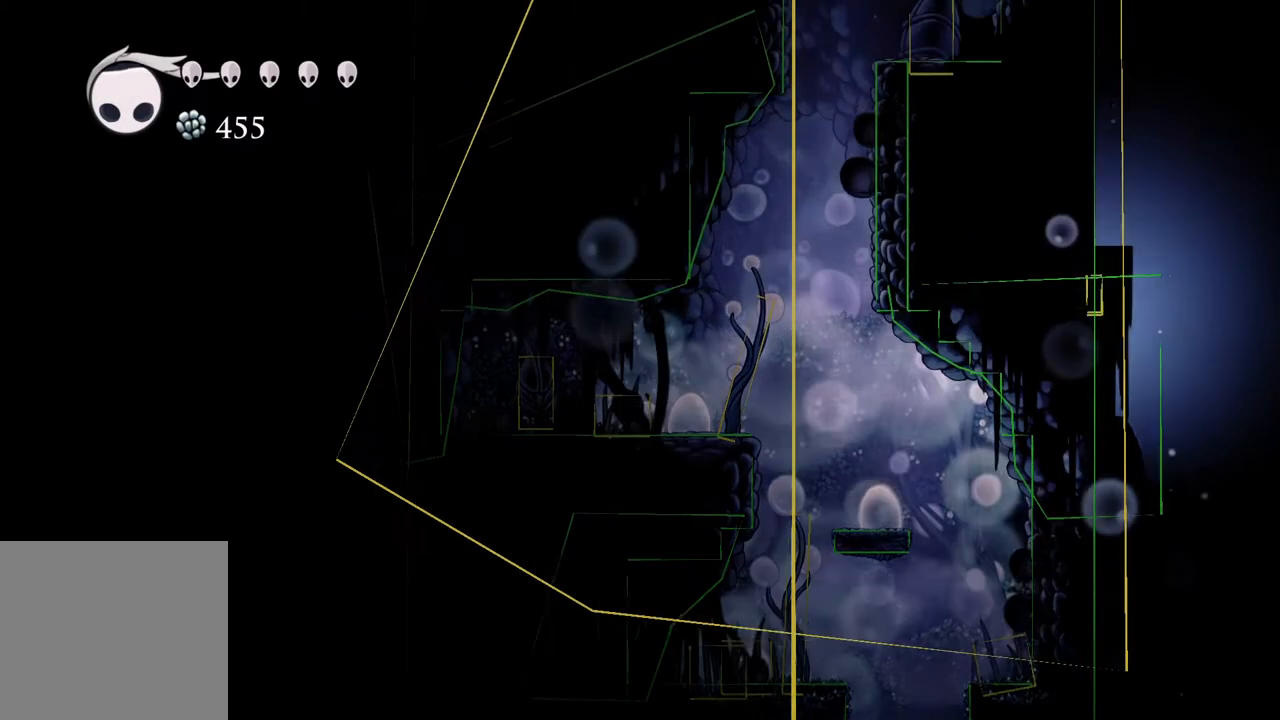
{"buttons": [], "left_stick": "right", "right_stick": "center", "events": [[183, "left_stick", "center"], [417, "left_stick", "right"]]}
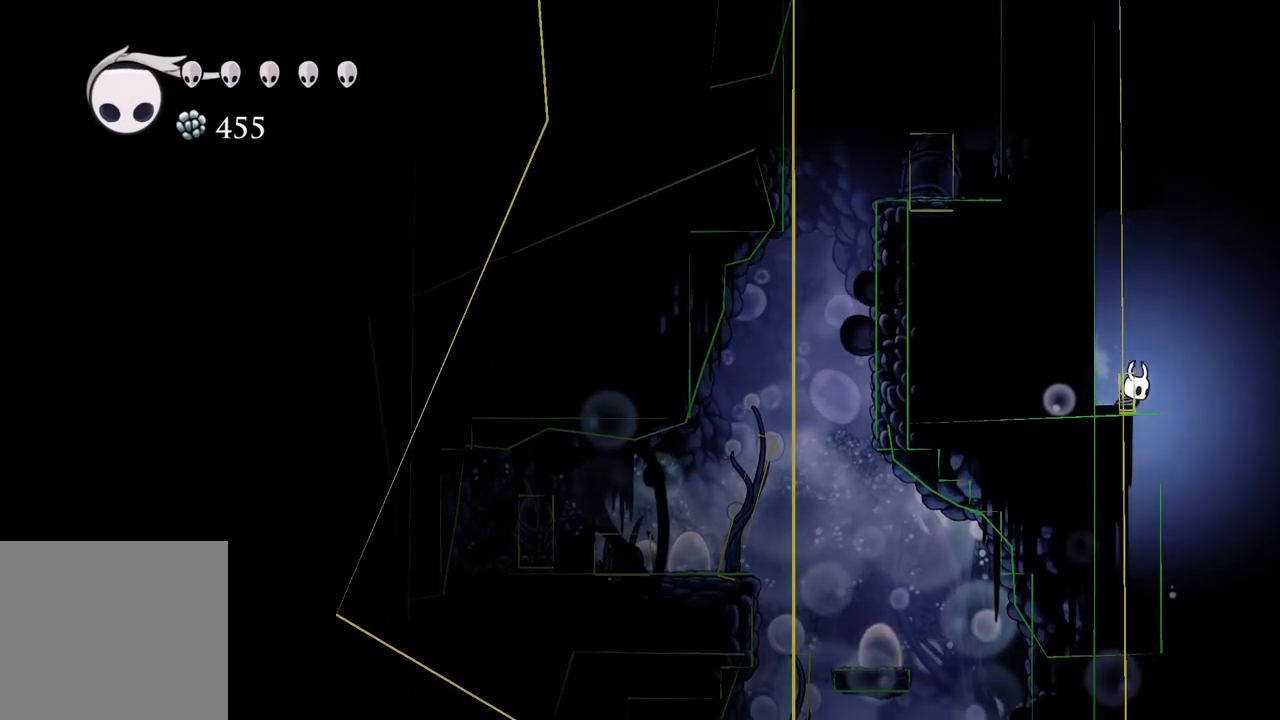
{"buttons": [], "left_stick": "center", "right_stick": "center", "events": [[17, "left_stick", "center"], [333, "left_stick", "right"], [483, "left_stick", "center"]]}
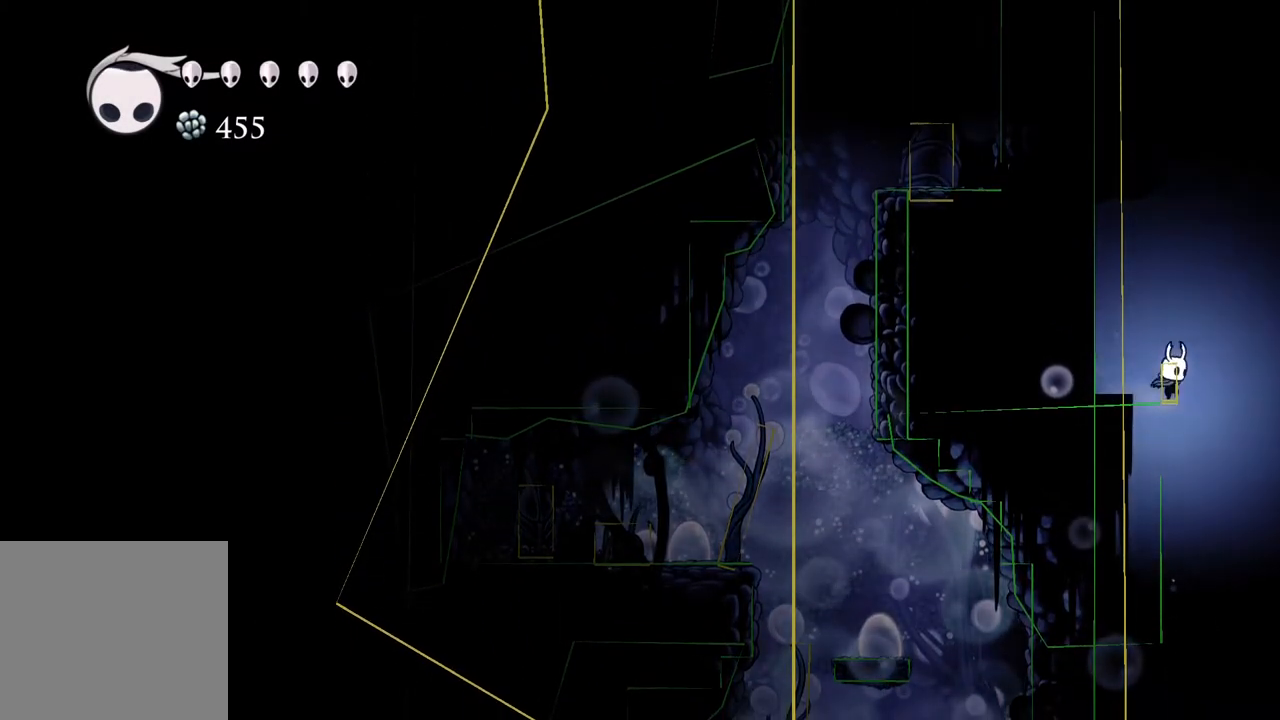
{"buttons": [], "left_stick": "center", "right_stick": "center", "events": []}
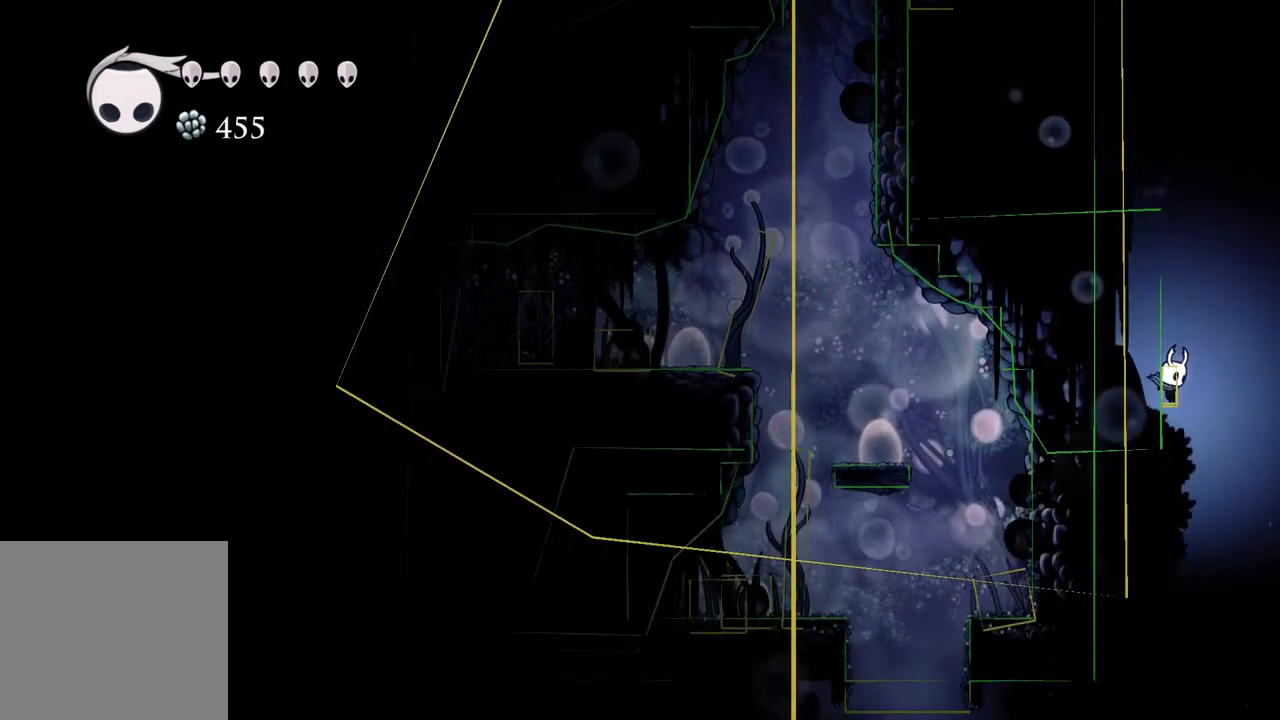
{"buttons": [], "left_stick": "center", "right_stick": "center", "events": [[133, "L1", "down"], [217, "L1", "up"], [267, "R1", "down"], [300, "L1", "down"], [367, "R1", "up"], [383, "L1", "up"]]}
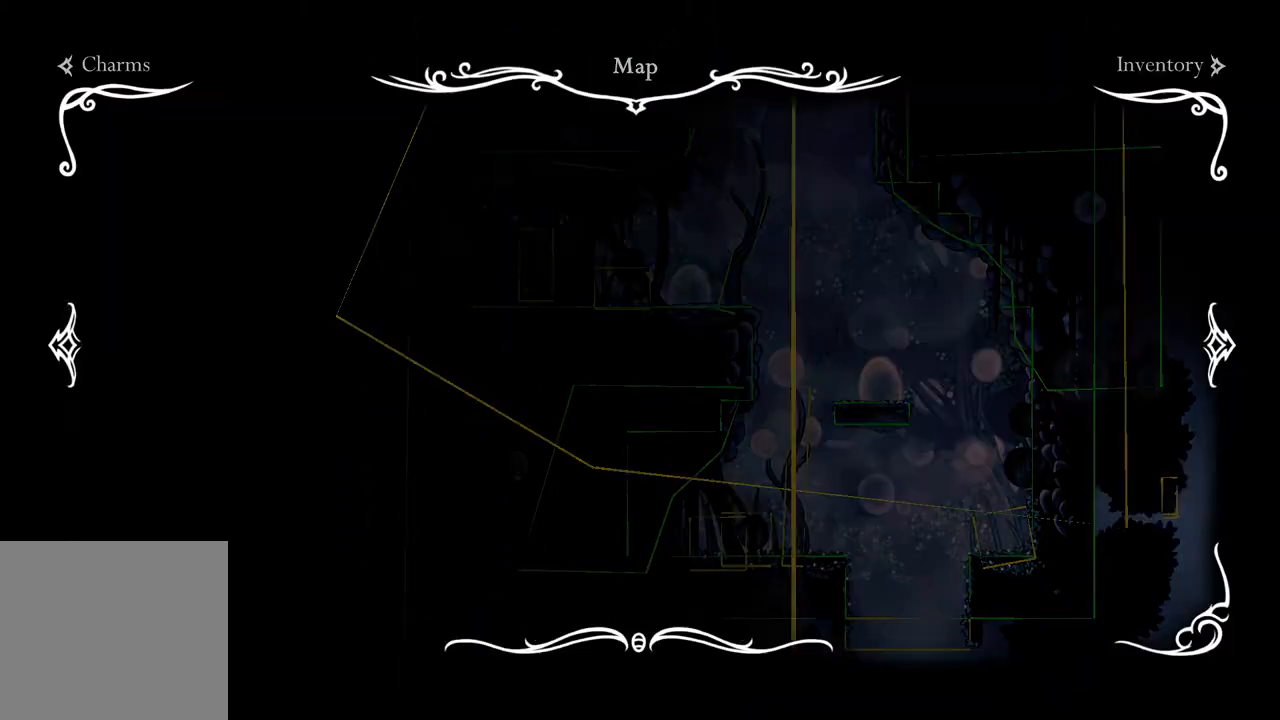
{"buttons": [], "left_stick": "center", "right_stick": "center", "events": []}
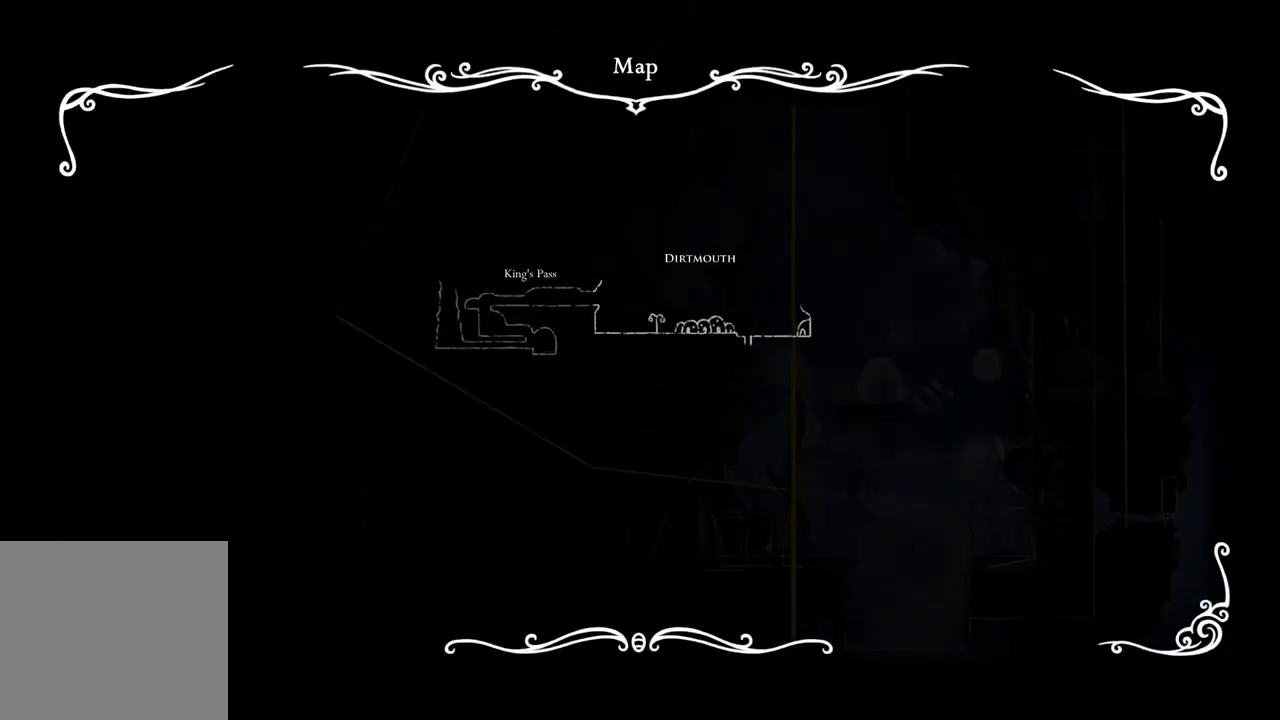
{"buttons": [], "left_stick": "center", "right_stick": "center", "events": [[167, "L1", "down"], [267, "L1", "up"]]}
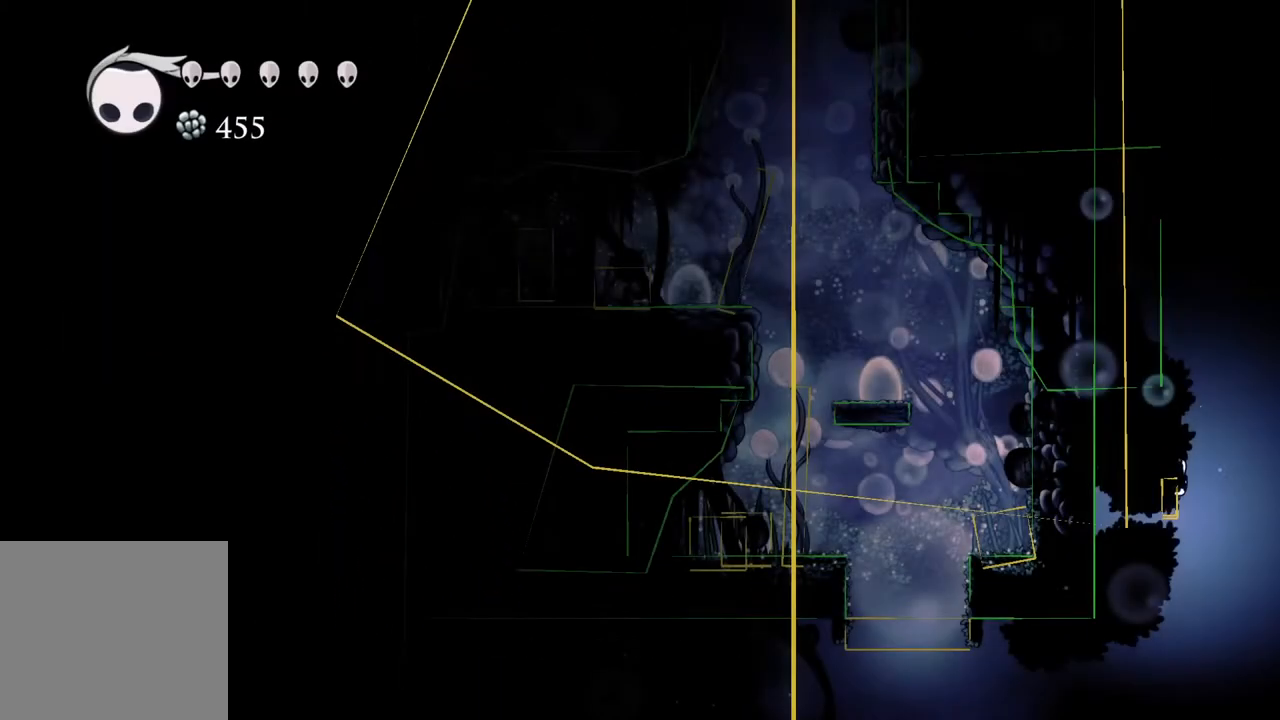
{"buttons": [], "left_stick": "center", "right_stick": "center", "events": []}
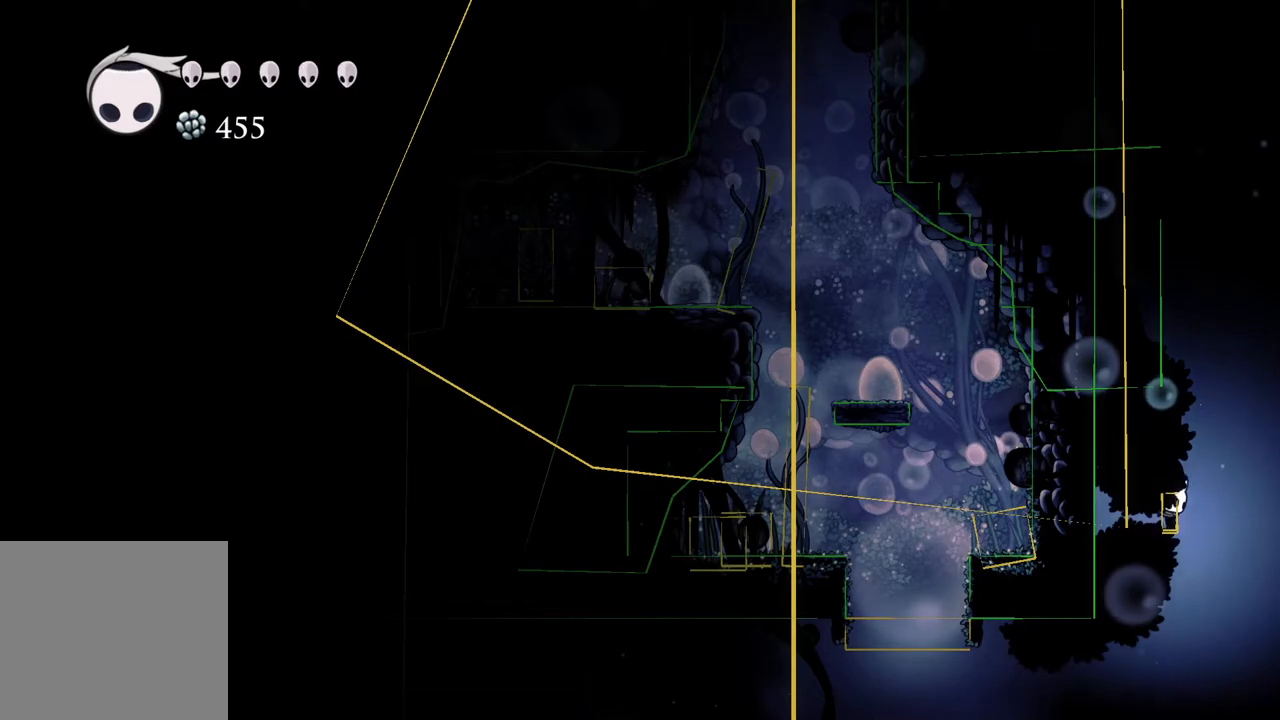
{"buttons": [], "left_stick": "center", "right_stick": "center", "events": []}
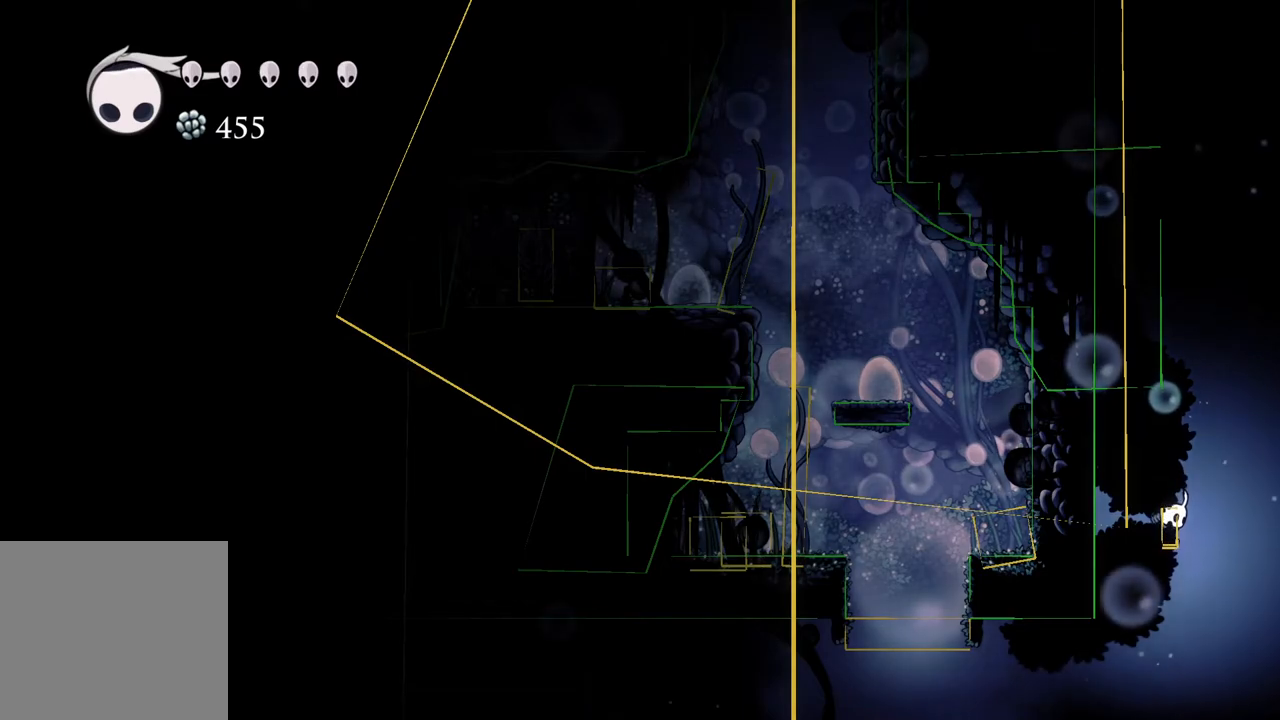
{"buttons": [], "left_stick": "center", "right_stick": "center", "events": []}
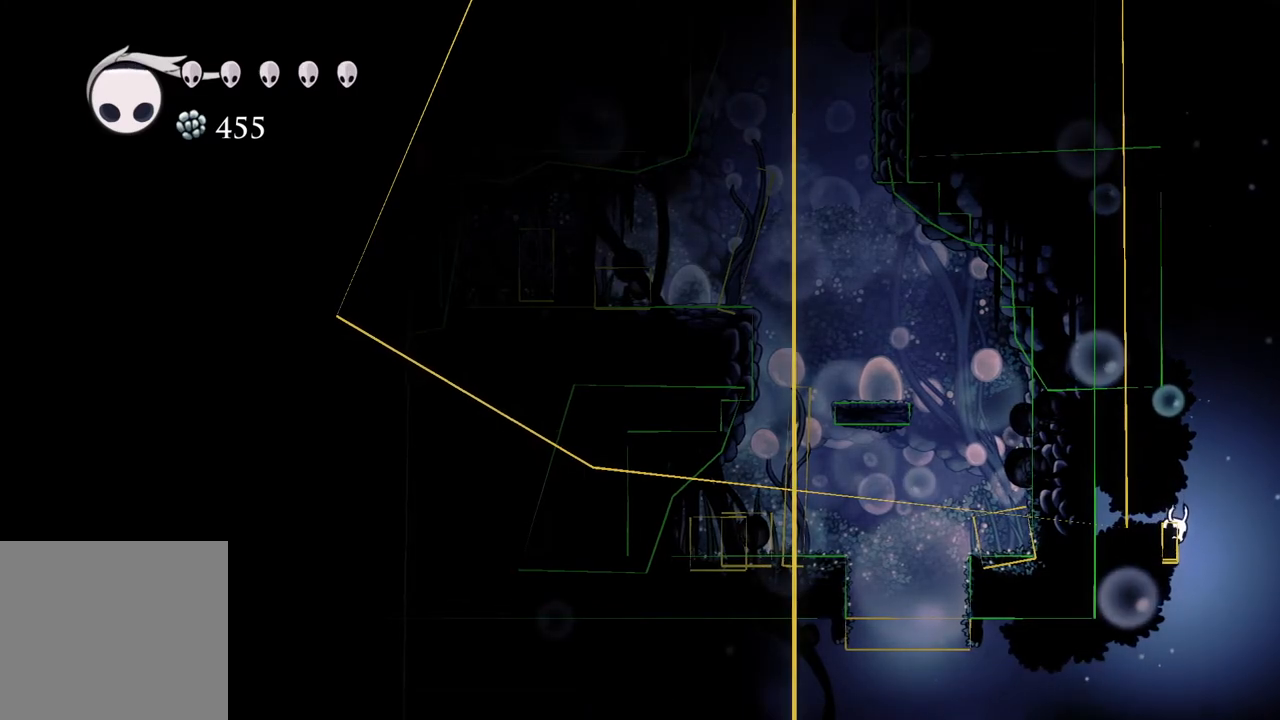
{"buttons": [], "left_stick": "center", "right_stick": "center", "events": []}
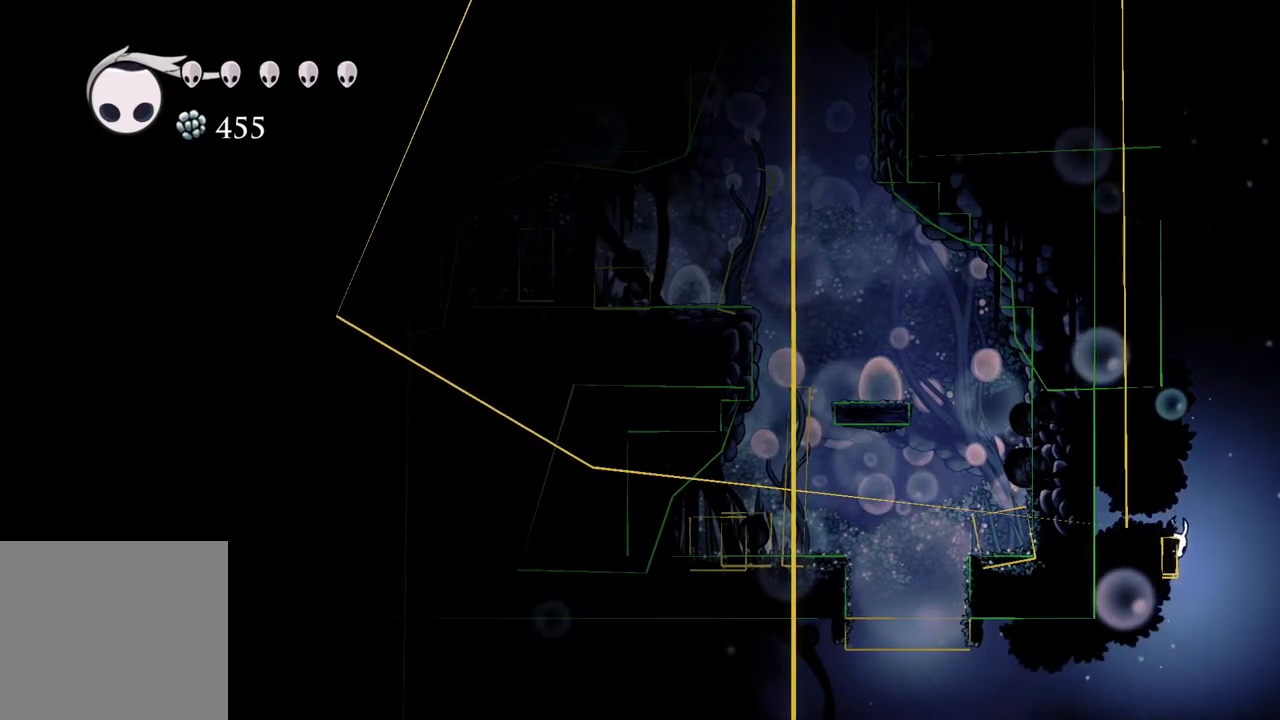
{"buttons": [], "left_stick": "center", "right_stick": "center", "events": []}
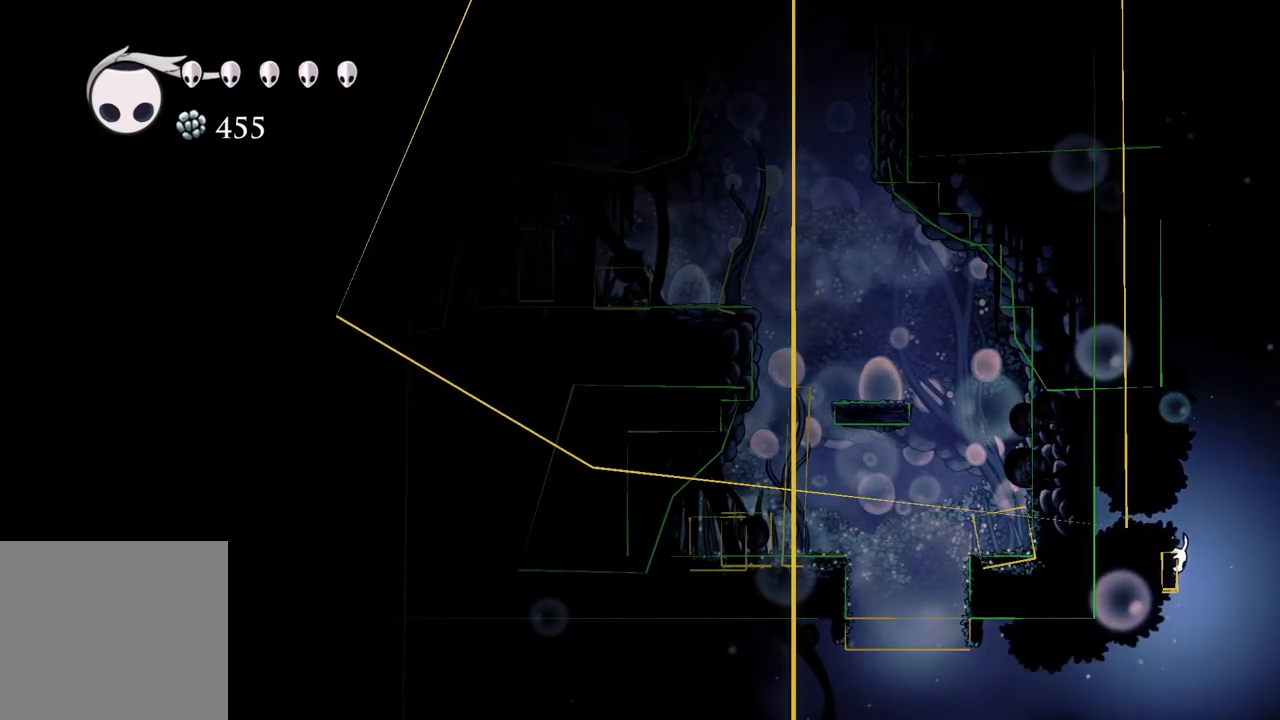
{"buttons": [], "left_stick": "center", "right_stick": "center", "events": [[233, "left_stick", "left"], [383, "left_stick", "center"]]}
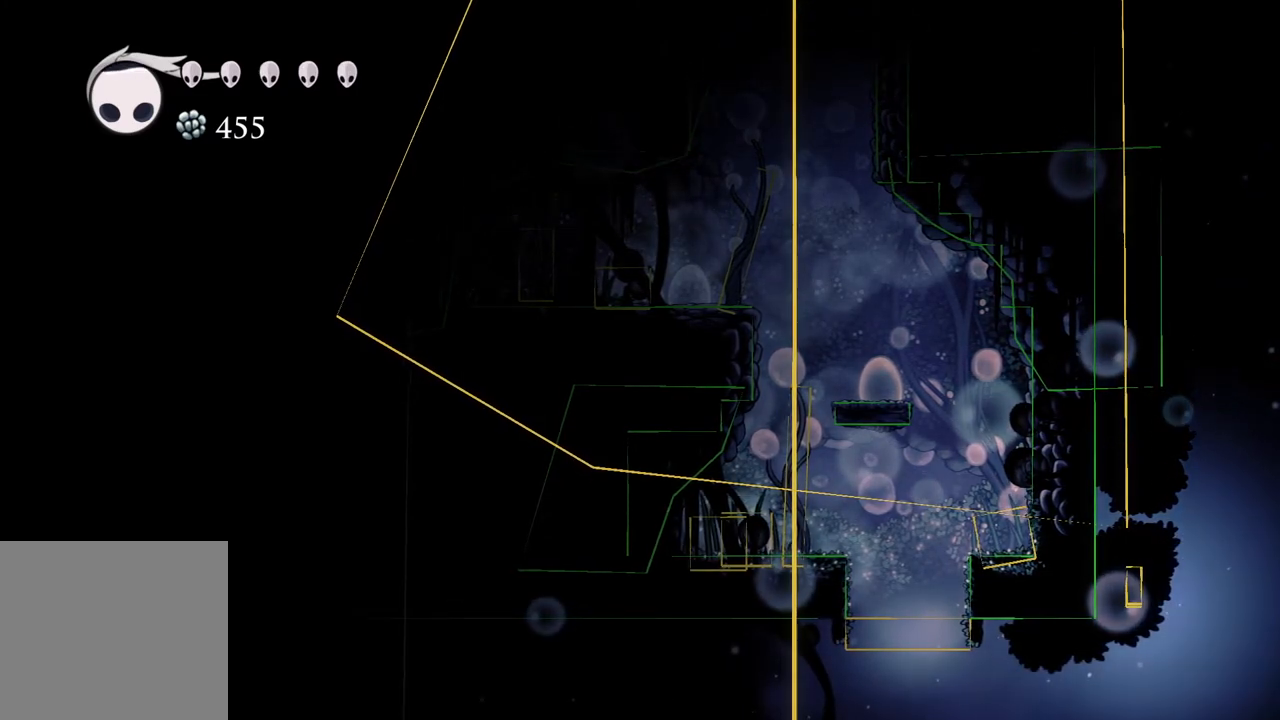
{"buttons": [], "left_stick": "left", "right_stick": "center", "events": [[383, "left_stick", "left"]]}
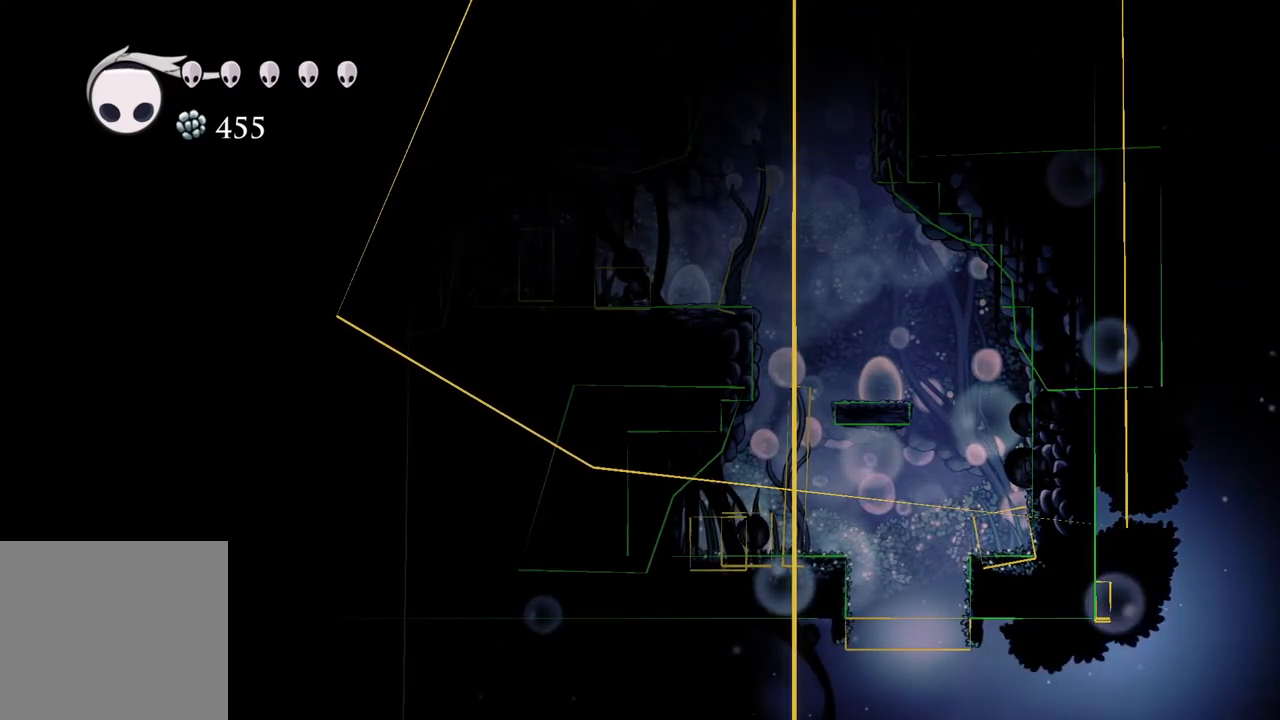
{"buttons": [], "left_stick": "left", "right_stick": "center", "events": []}
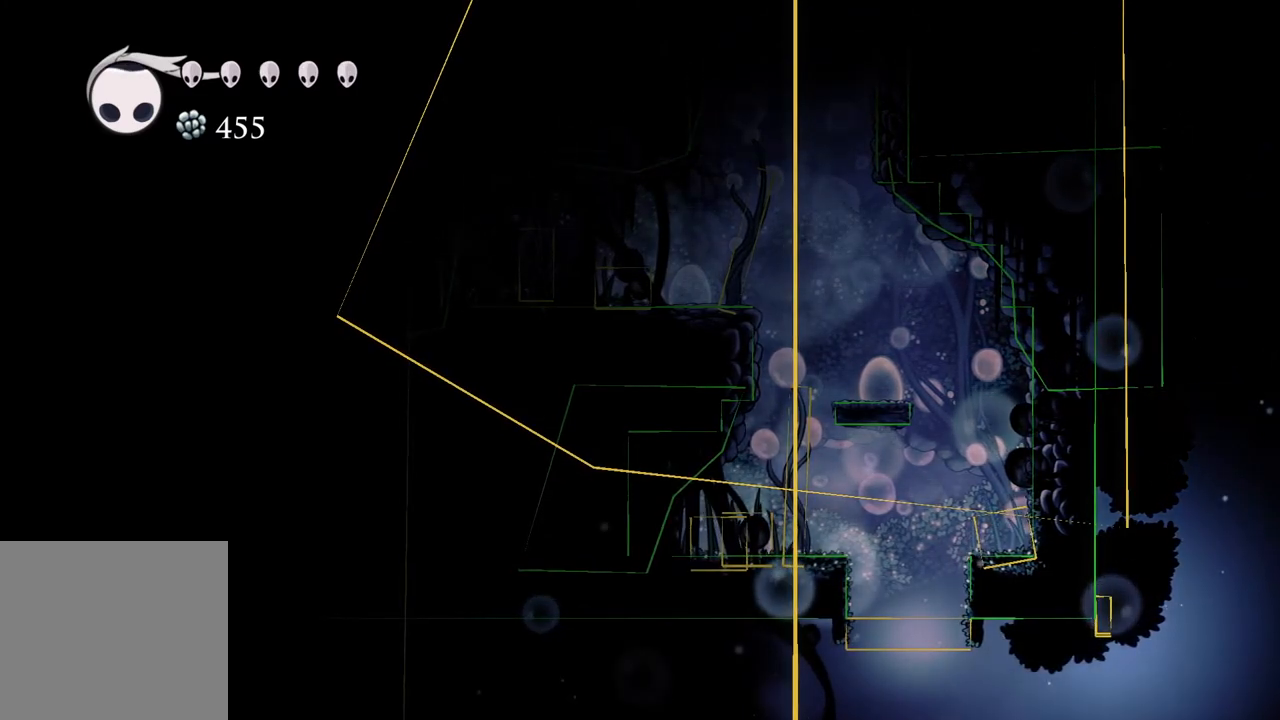
{"buttons": [], "left_stick": "left", "right_stick": "center", "events": []}
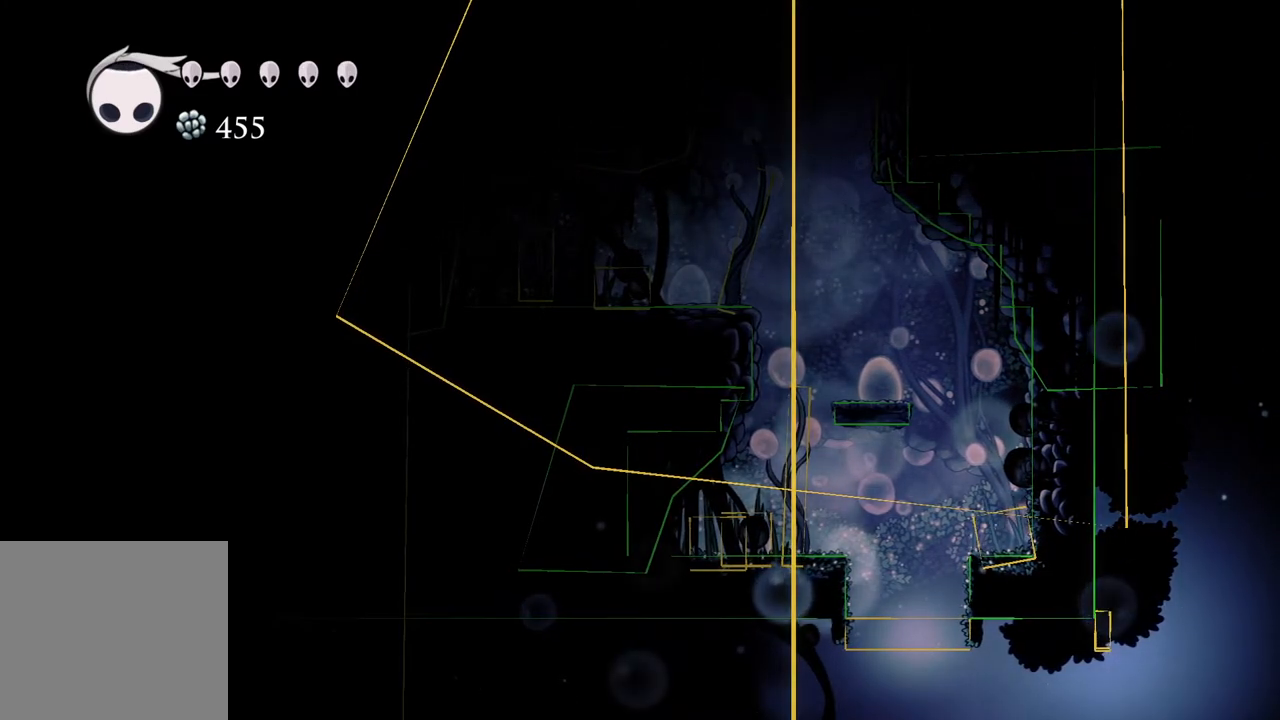
{"buttons": [], "left_stick": "up", "right_stick": "center", "events": [[100, "left_stick", "center"], [483, "left_stick", "up"]]}
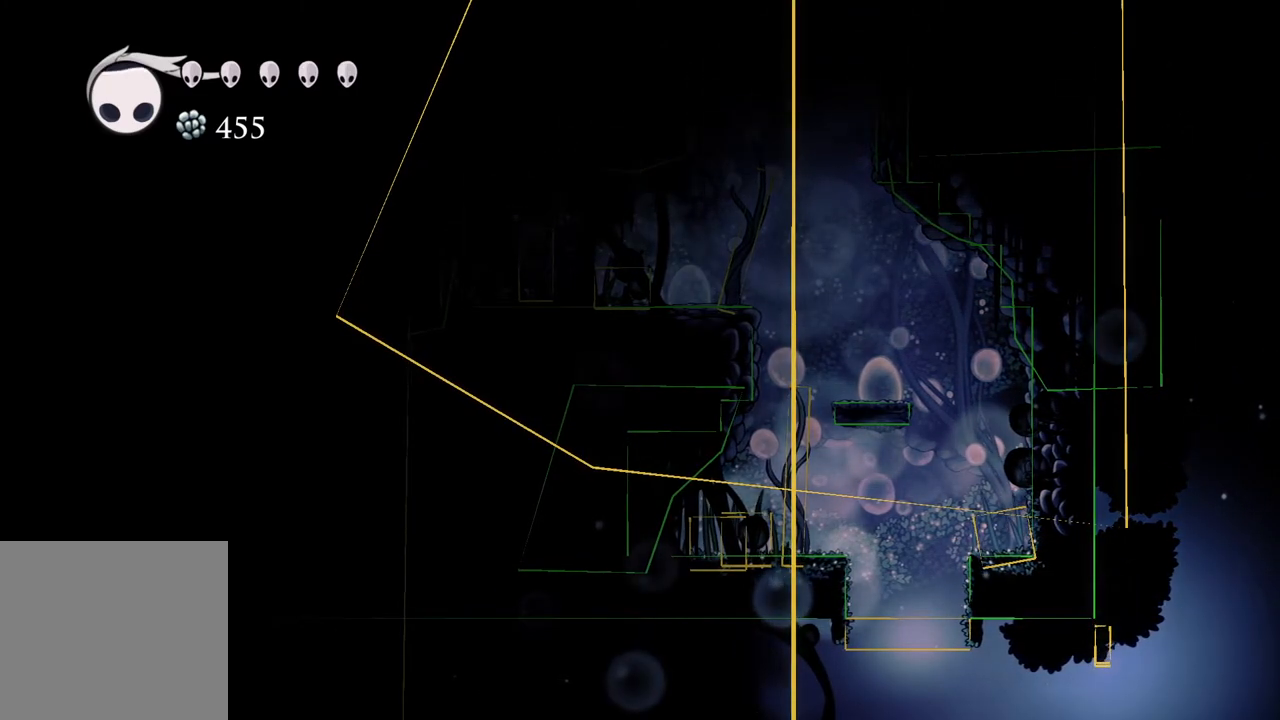
{"buttons": [], "left_stick": "up", "right_stick": "center", "events": []}
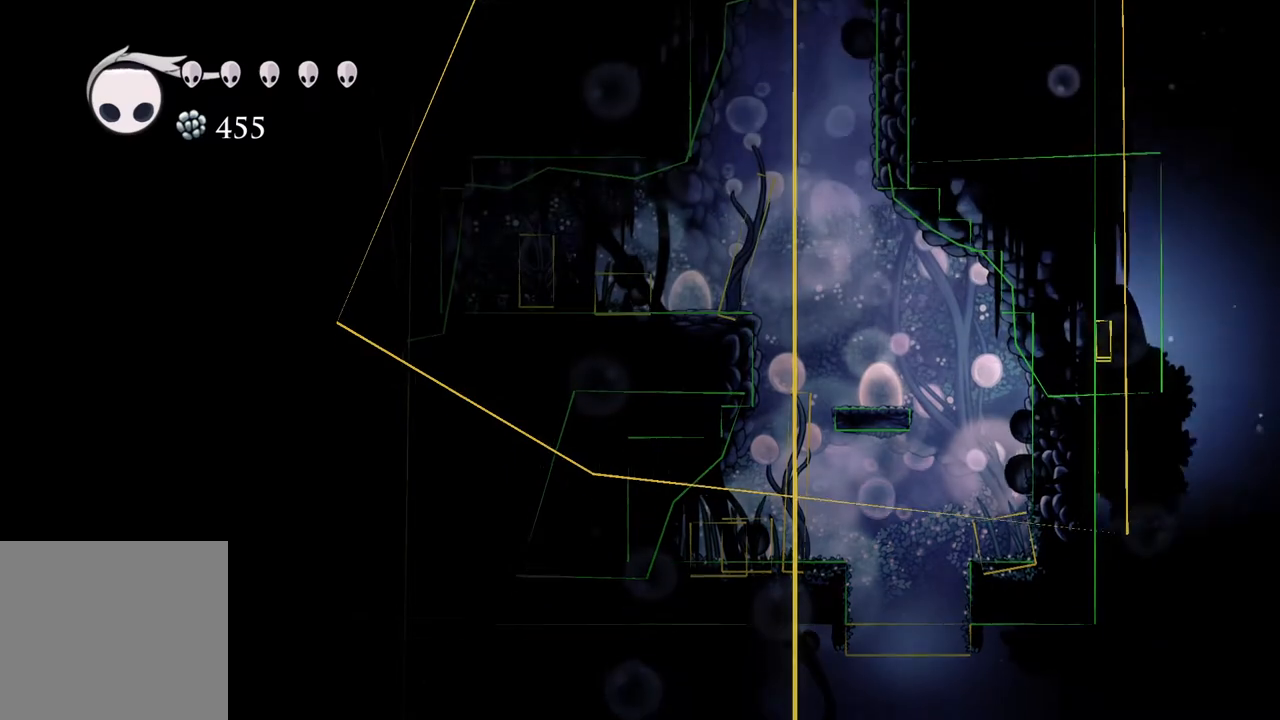
{"buttons": [], "left_stick": "center", "right_stick": "center", "events": [[350, "left_stick", "center"]]}
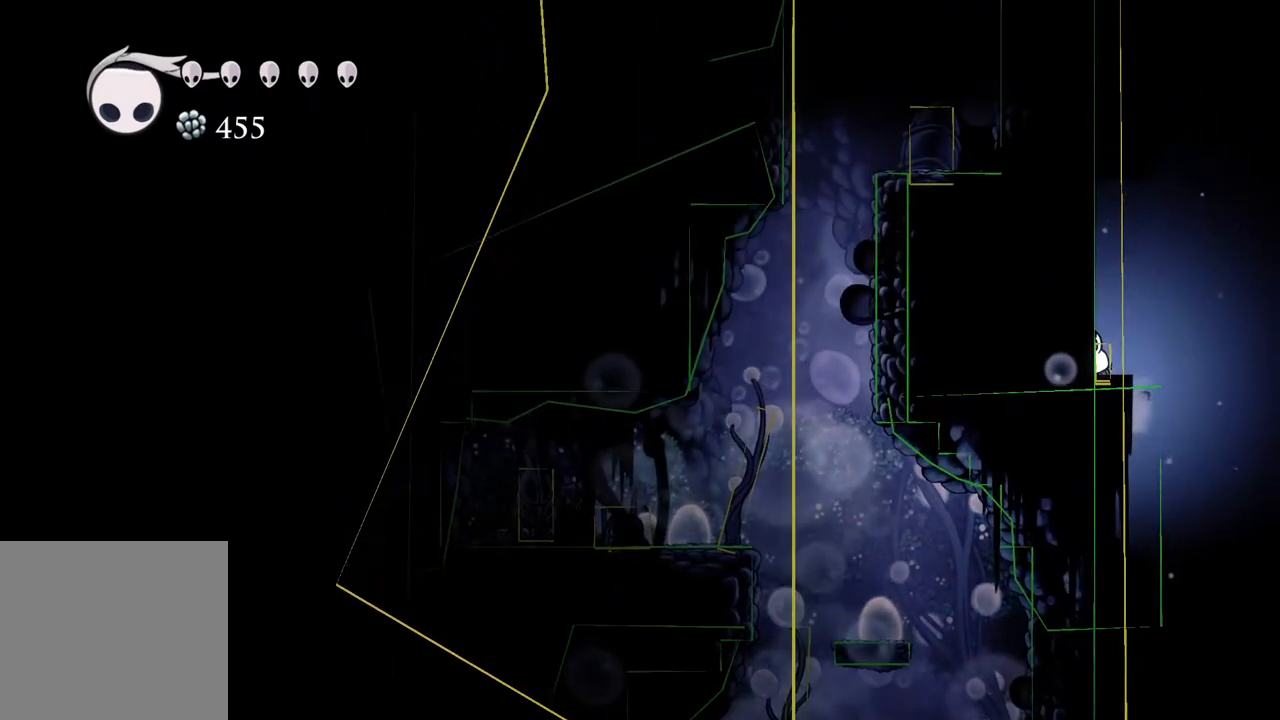
{"buttons": [], "left_stick": "center", "right_stick": "center", "events": [[317, "left_stick", "right"], [500, "left_stick", "center"]]}
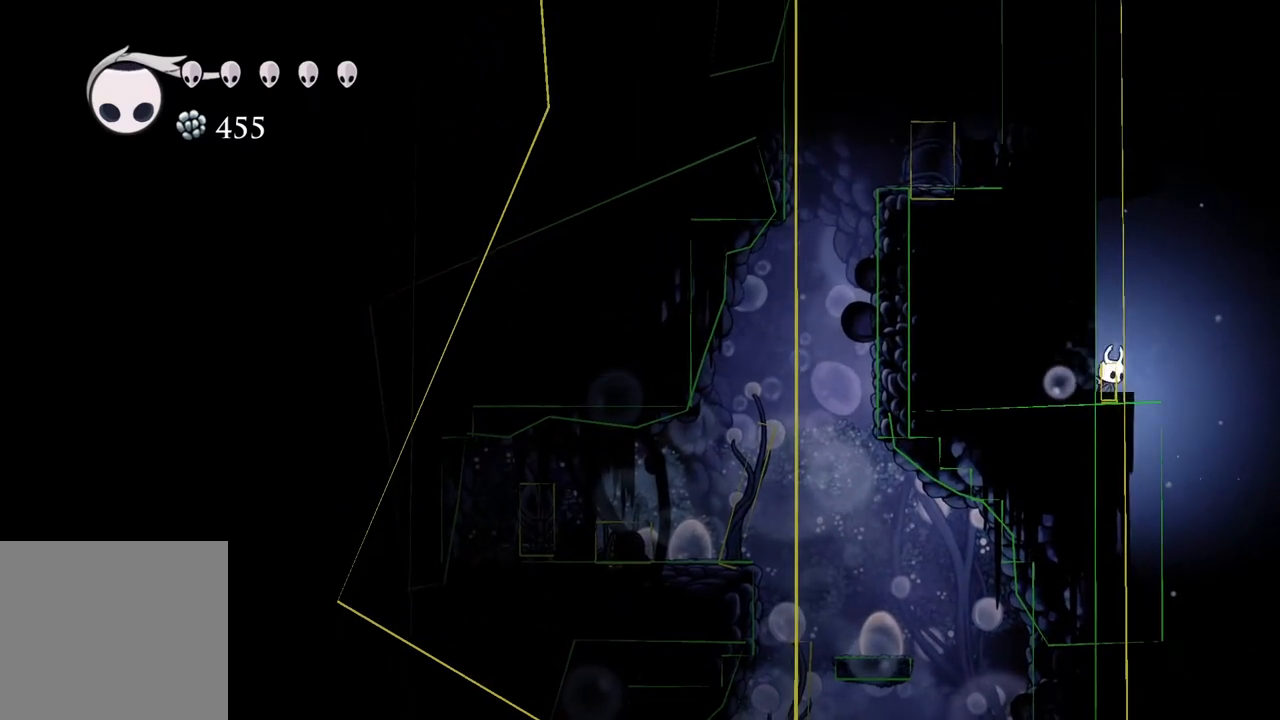
{"buttons": [], "left_stick": "center", "right_stick": "center", "events": []}
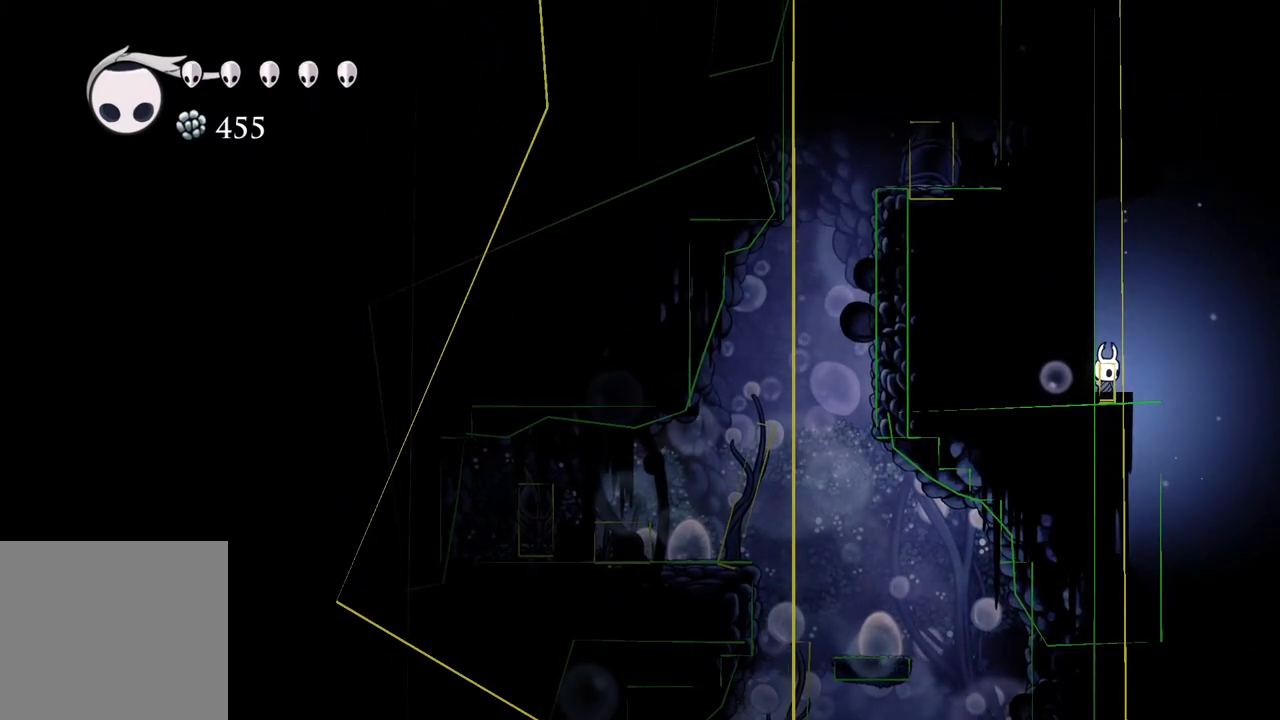
{"buttons": [], "left_stick": "center", "right_stick": "center", "events": []}
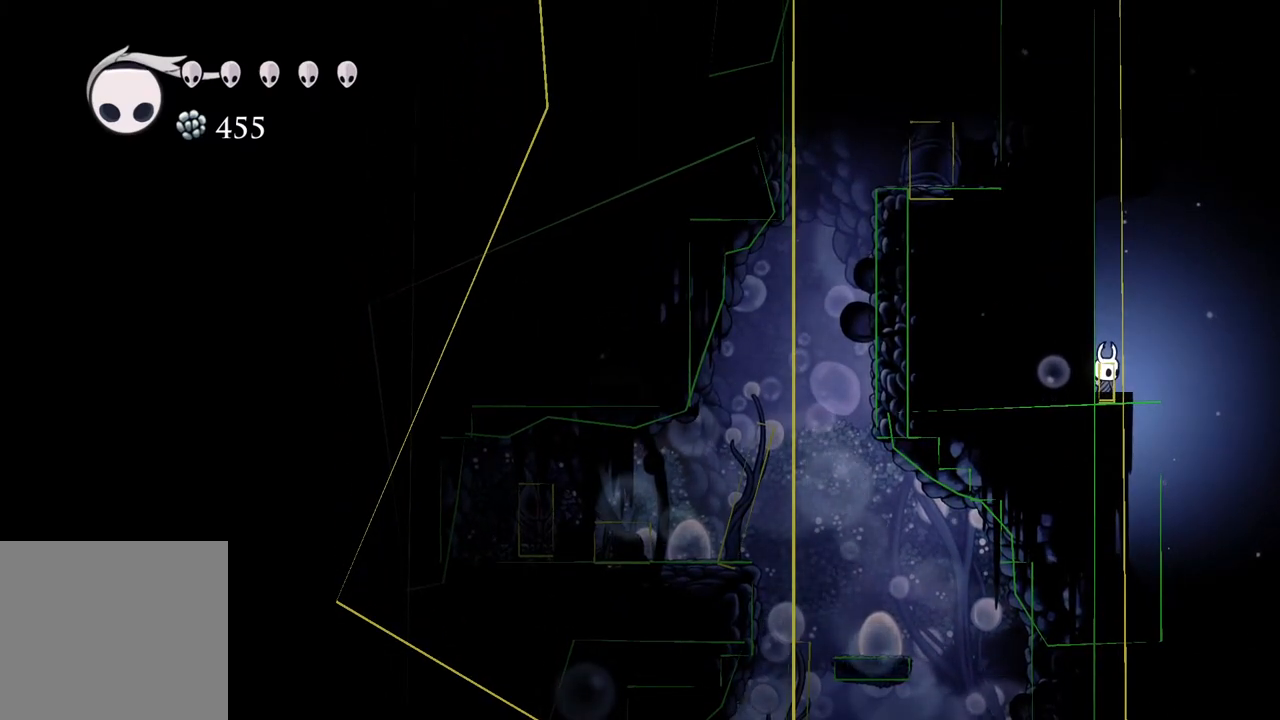
{"buttons": [], "left_stick": "center", "right_stick": "center", "events": []}
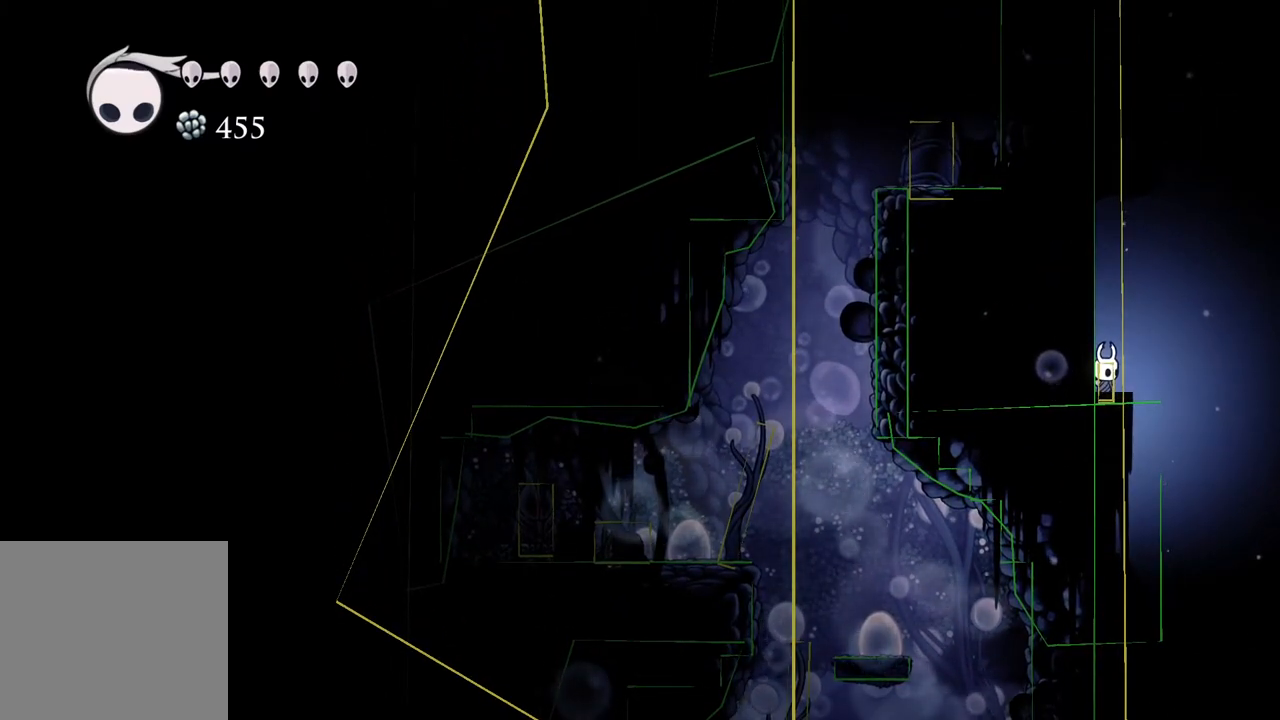
{"buttons": [], "left_stick": "center", "right_stick": "center", "events": [[100, "left_stick", "right"], [233, "left_stick", "center"]]}
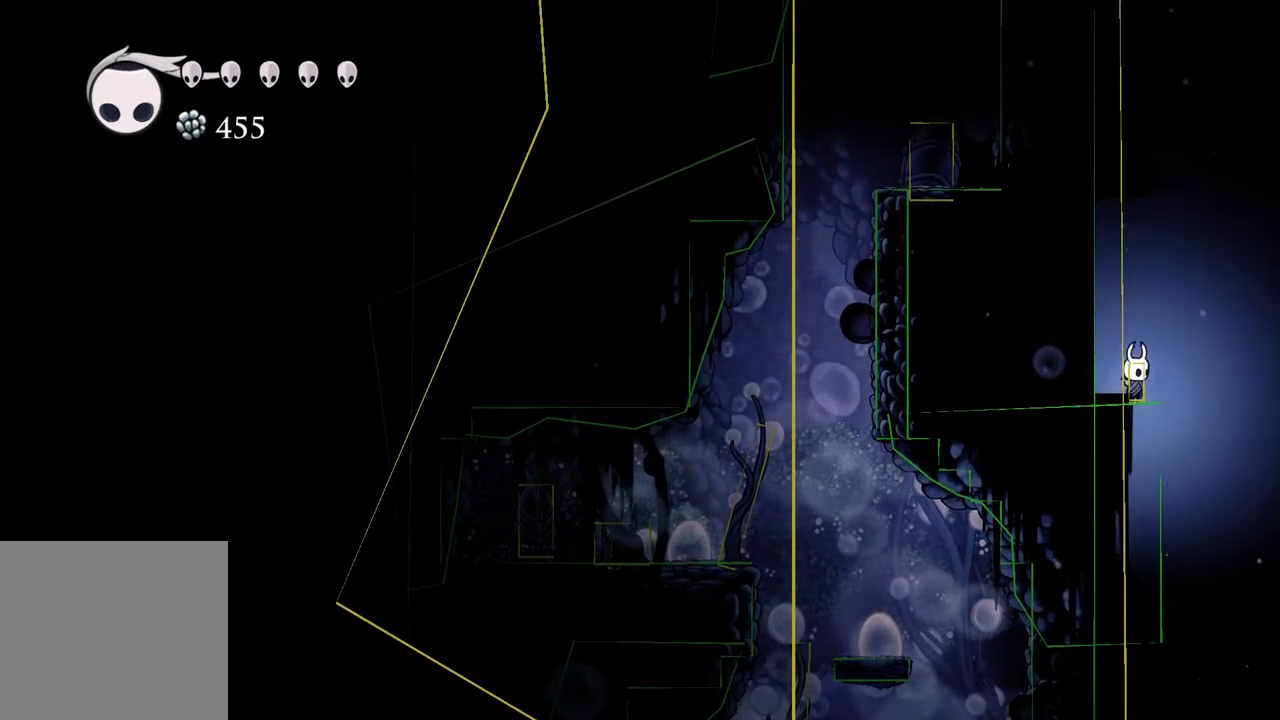
{"buttons": [], "left_stick": "center", "right_stick": "center", "events": []}
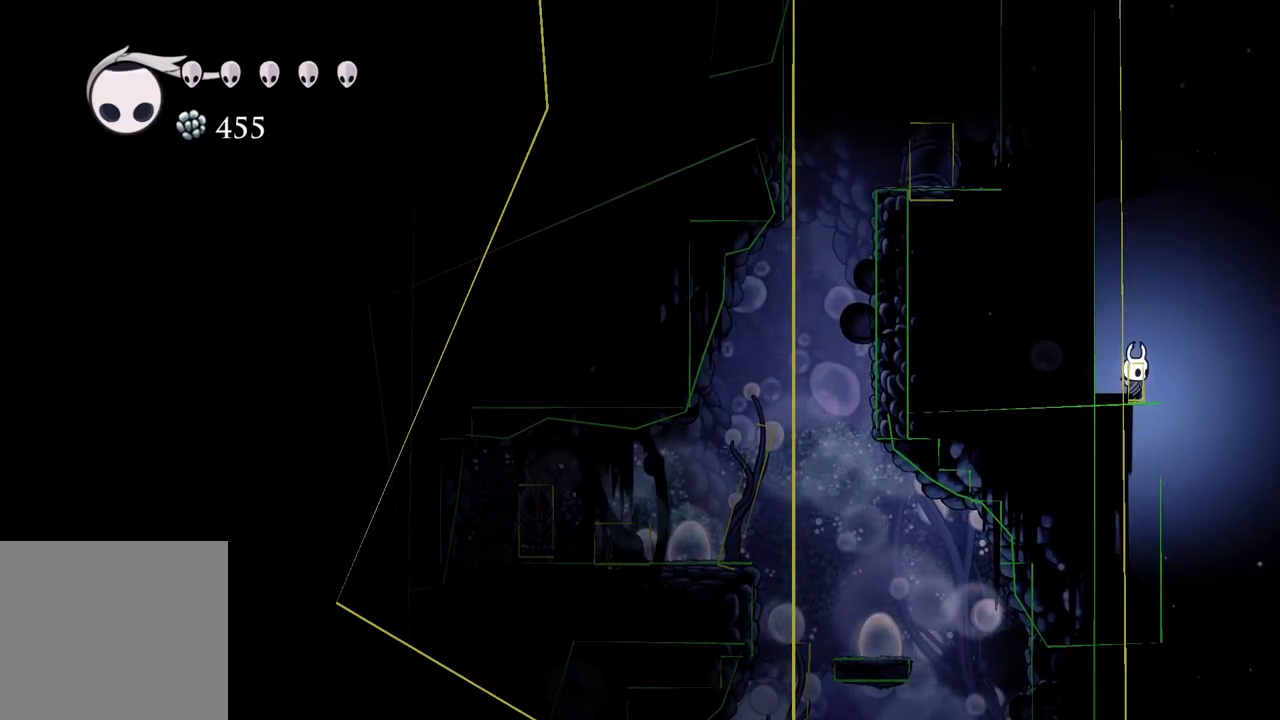
{"buttons": [], "left_stick": "center", "right_stick": "center", "events": [[267, "left_stick", "right"], [417, "left_stick", "center"]]}
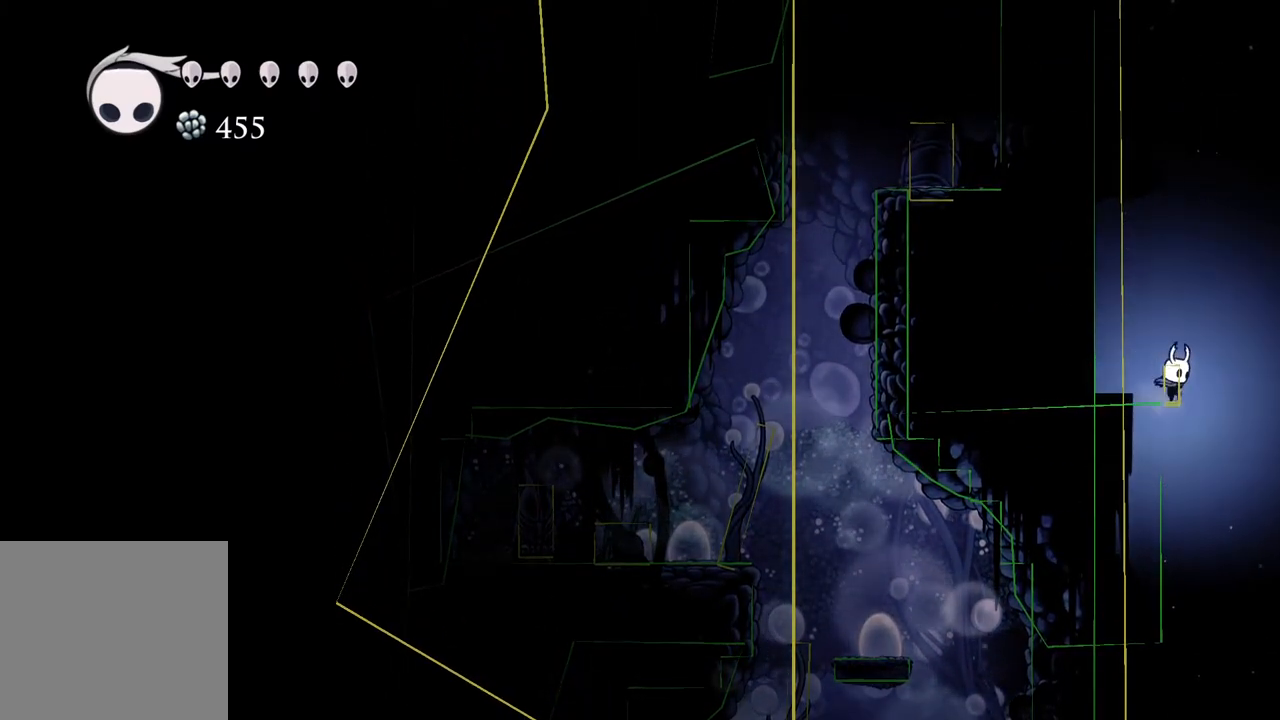
{"buttons": [], "left_stick": "center", "right_stick": "center", "events": []}